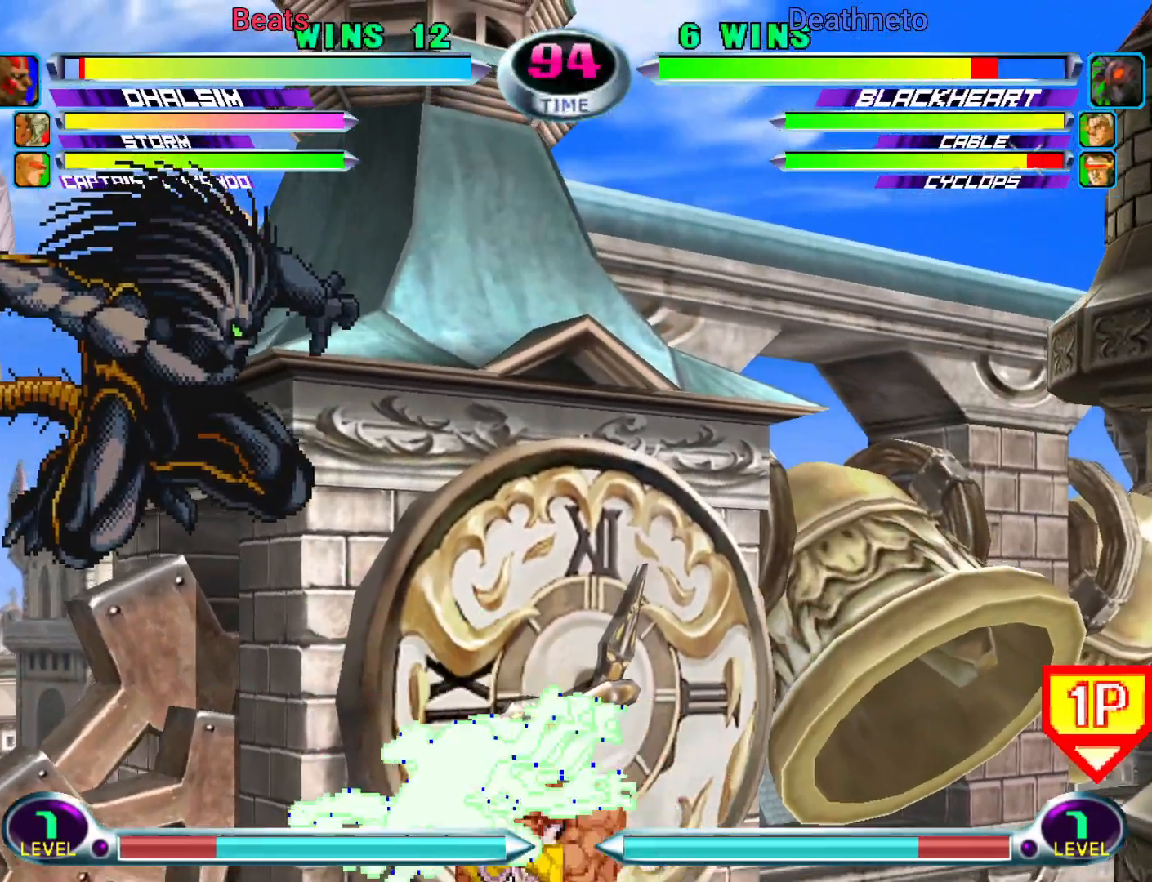
Gameplay with a controller (arcade stick); each line is a JSON object with the inputs held at the frame after it (dt_ms = milliseconds from this image to that frame). "events" lists button and stick changes between this image and that frame as [ms after this image, input, new state], when the widget could be followed in between. Not read: L3 R3.
{"dt_ms": 500, "buttons": [], "left_stick": "right", "events": []}
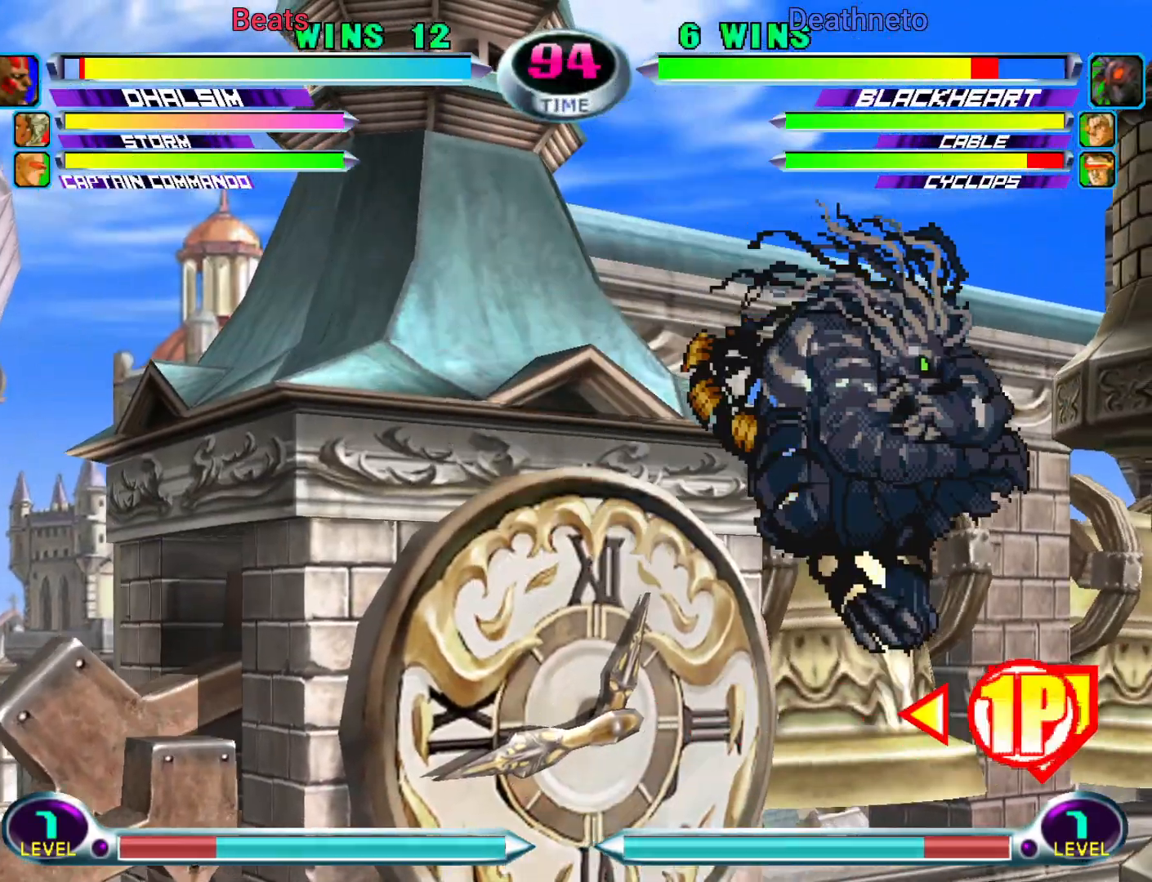
{"dt_ms": 500, "buttons": [], "left_stick": "left", "events": [[67, "left_stick", "center"], [133, "left_stick", "right"], [267, "left_stick", "down-left"], [367, "TRIANGLE", "down"], [467, "TRIANGLE", "up"], [500, "left_stick", "left"]]}
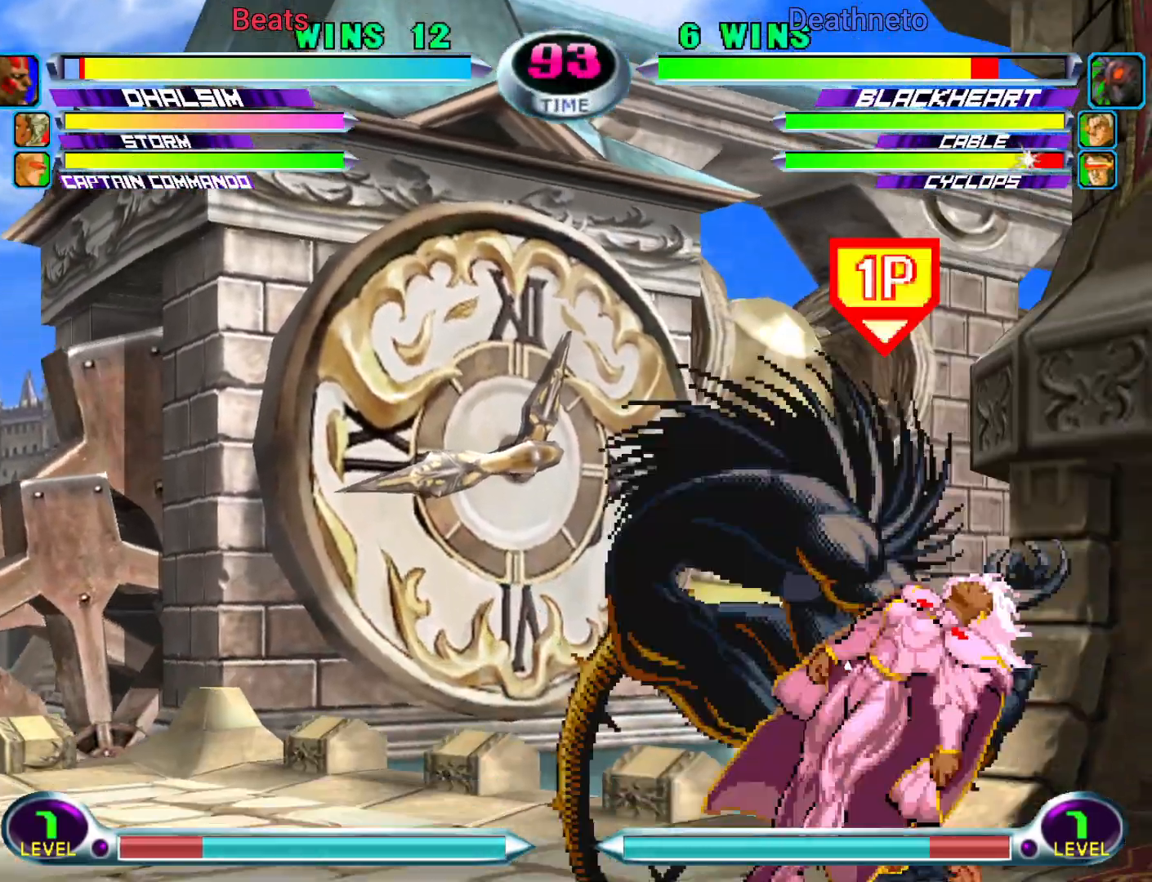
{"dt_ms": 500, "buttons": [], "left_stick": "center", "events": [[17, "left_stick", "down-left"], [33, "left_stick", "up"], [300, "SQUARE", "down"], [317, "left_stick", "center"], [367, "SQUARE", "up"]]}
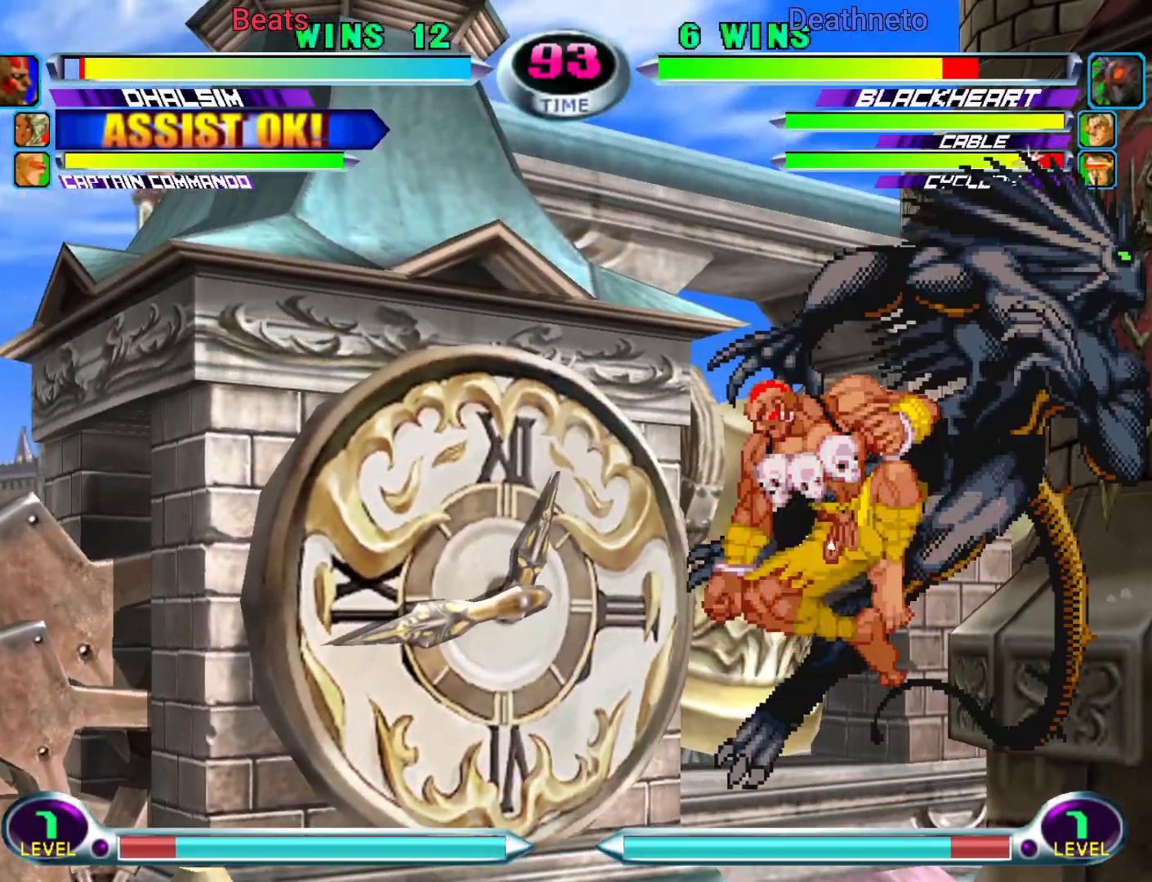
{"dt_ms": 500, "buttons": [], "left_stick": "center", "events": [[17, "CROSS", "down"], [83, "CROSS", "up"], [383, "CROSS", "down"], [450, "CROSS", "up"]]}
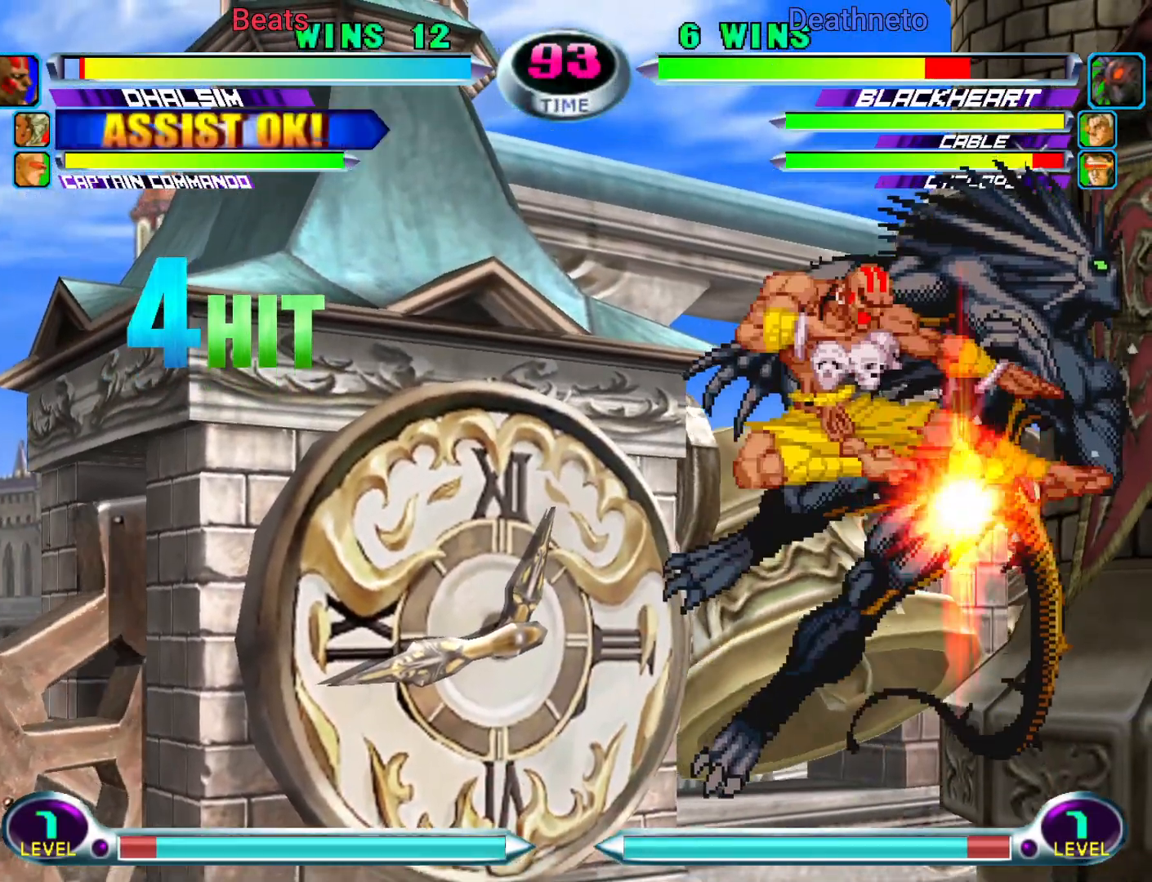
{"dt_ms": 1000, "buttons": ["CROSS"], "left_stick": "right"}
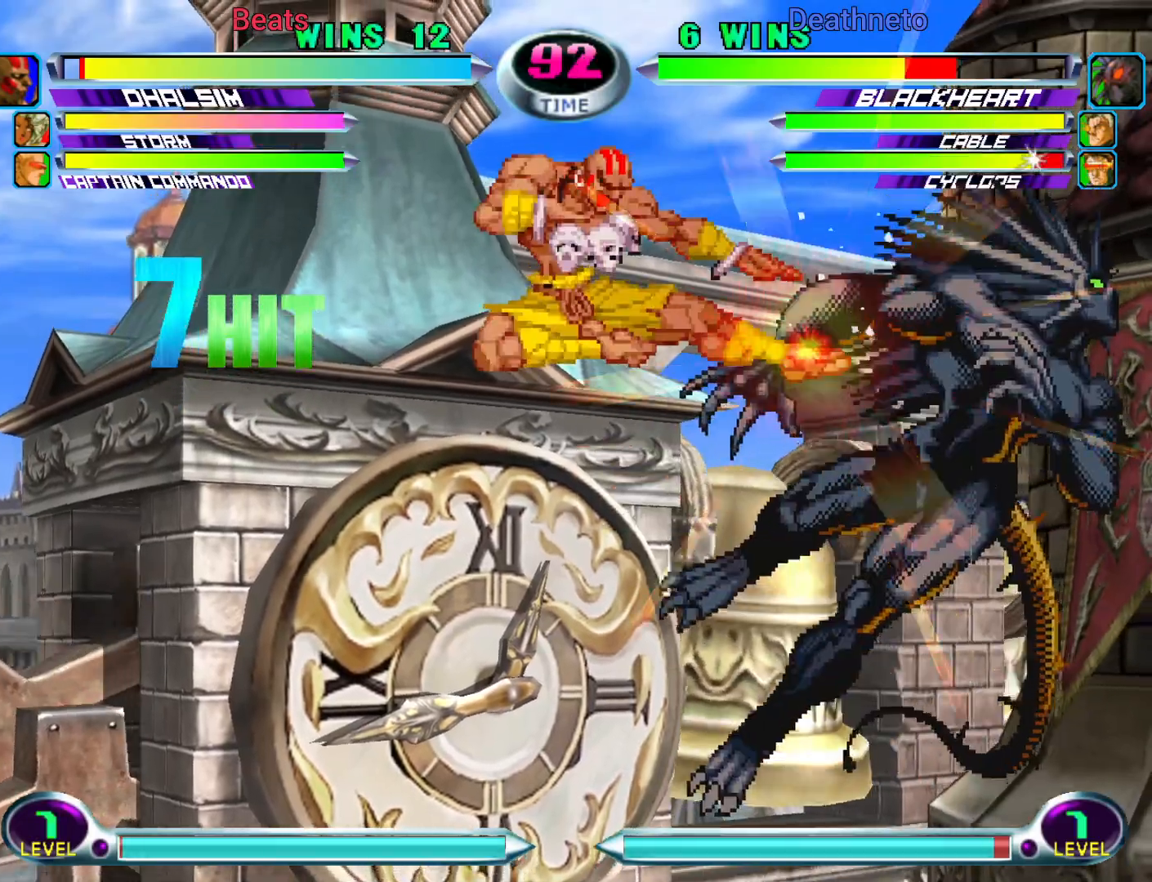
{"dt_ms": 500, "buttons": [], "left_stick": "right", "events": [[50, "CROSS", "up"], [183, "CIRCLE", "down"], [233, "CIRCLE", "up"], [317, "CIRCLE", "down"], [383, "CIRCLE", "up"]]}
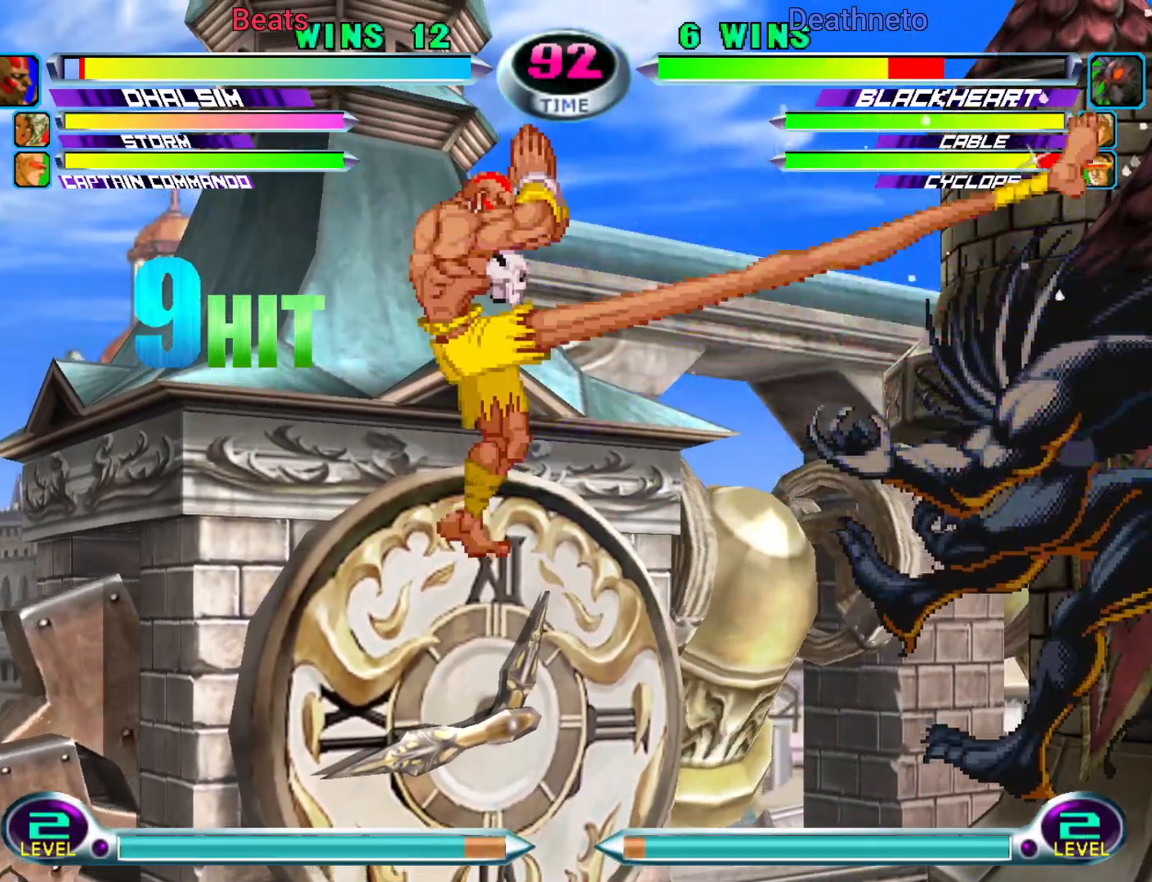
{"dt_ms": 500, "buttons": [], "left_stick": "right", "events": [[267, "CIRCLE", "down"], [300, "CIRCLE", "up"], [383, "CIRCLE", "down"], [450, "CIRCLE", "up"]]}
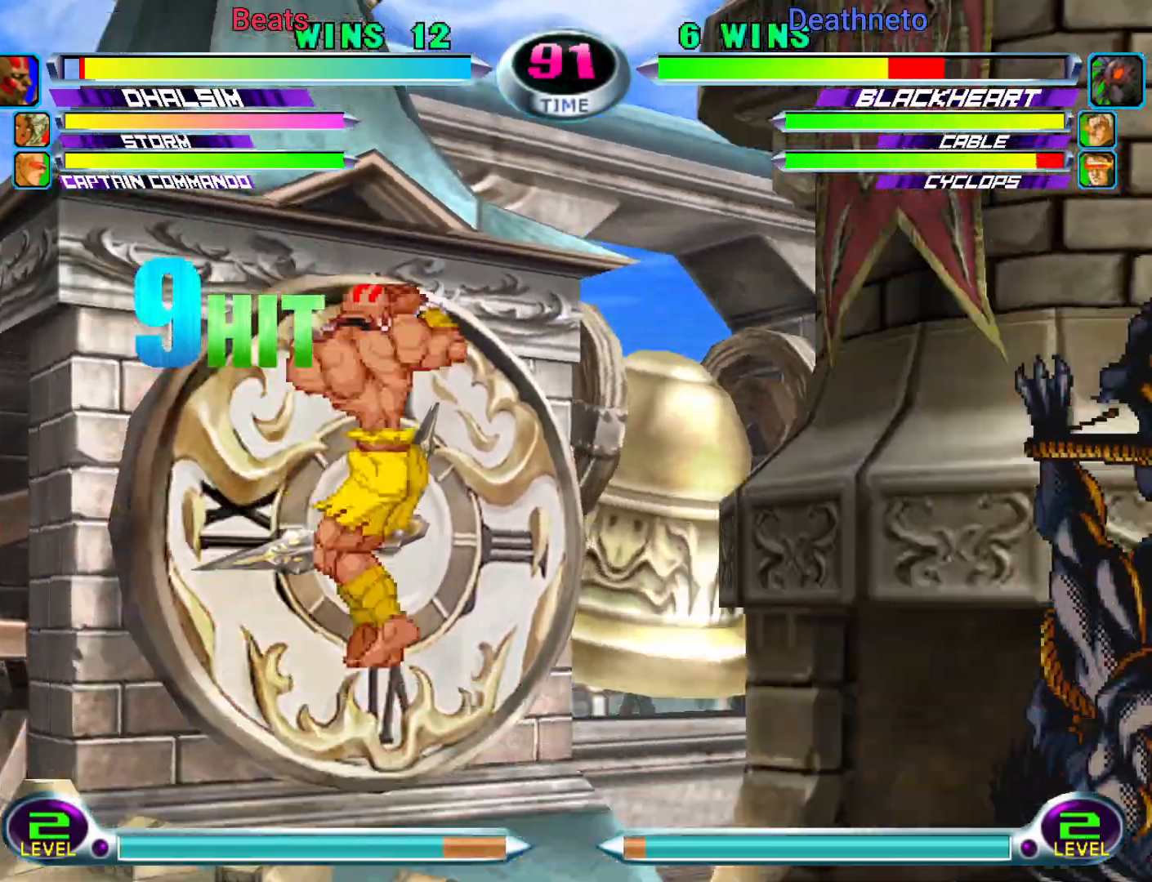
{"dt_ms": 500, "buttons": ["SQUARE", "TRIANGLE"], "left_stick": "down-right", "events": [[267, "left_stick", "up-right"], [417, "left_stick", "down-right"], [467, "SQUARE", "down"], [467, "TRIANGLE", "down"]]}
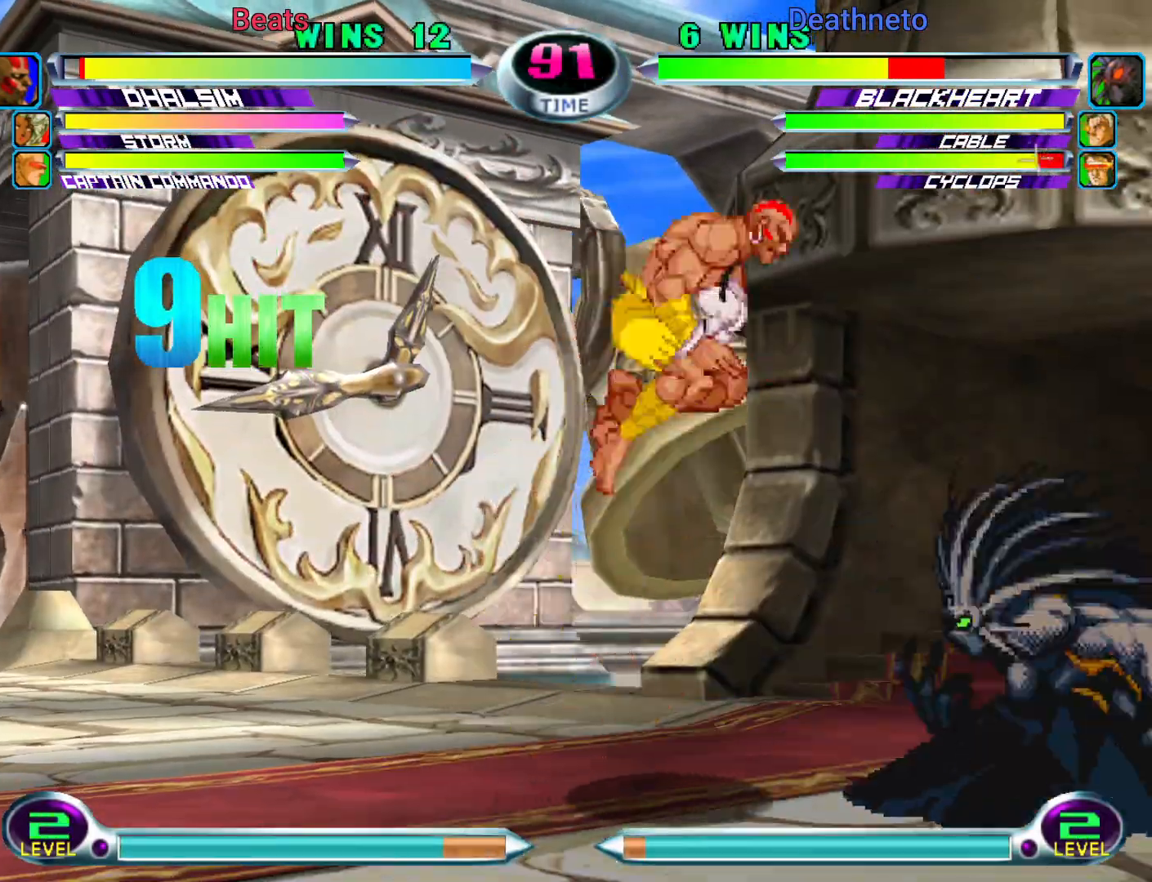
{"dt_ms": 500, "buttons": ["SQUARE"], "left_stick": "down-left", "events": [[33, "TRIANGLE", "up"], [33, "left_stick", "center"], [50, "CROSS", "down"], [50, "SQUARE", "up"], [133, "CROSS", "up"], [167, "left_stick", "left"], [217, "left_stick", "down-left"], [267, "CROSS", "down"], [267, "R2", "down"], [317, "CROSS", "up"], [350, "R2", "up"], [417, "SQUARE", "down"]]}
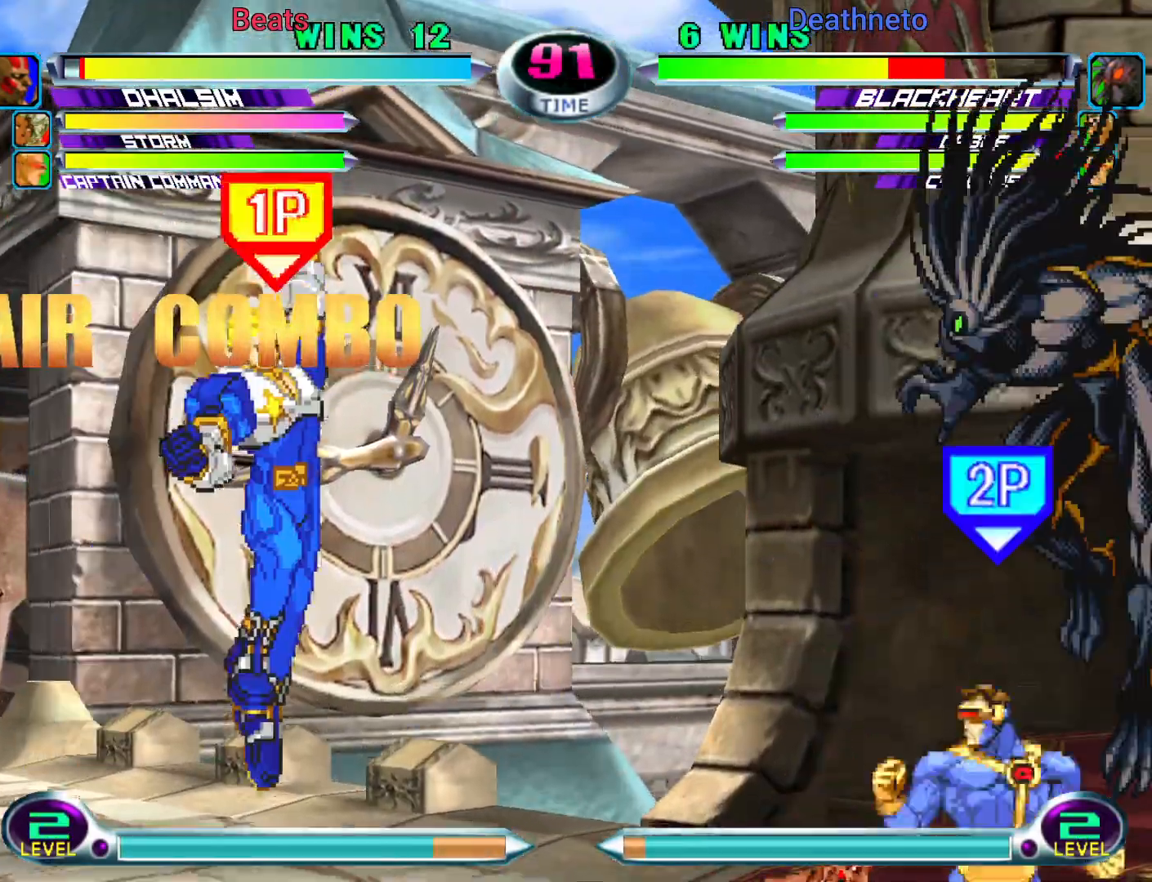
{"dt_ms": 500, "buttons": [], "left_stick": "down-left", "events": [[33, "SQUARE", "up"]]}
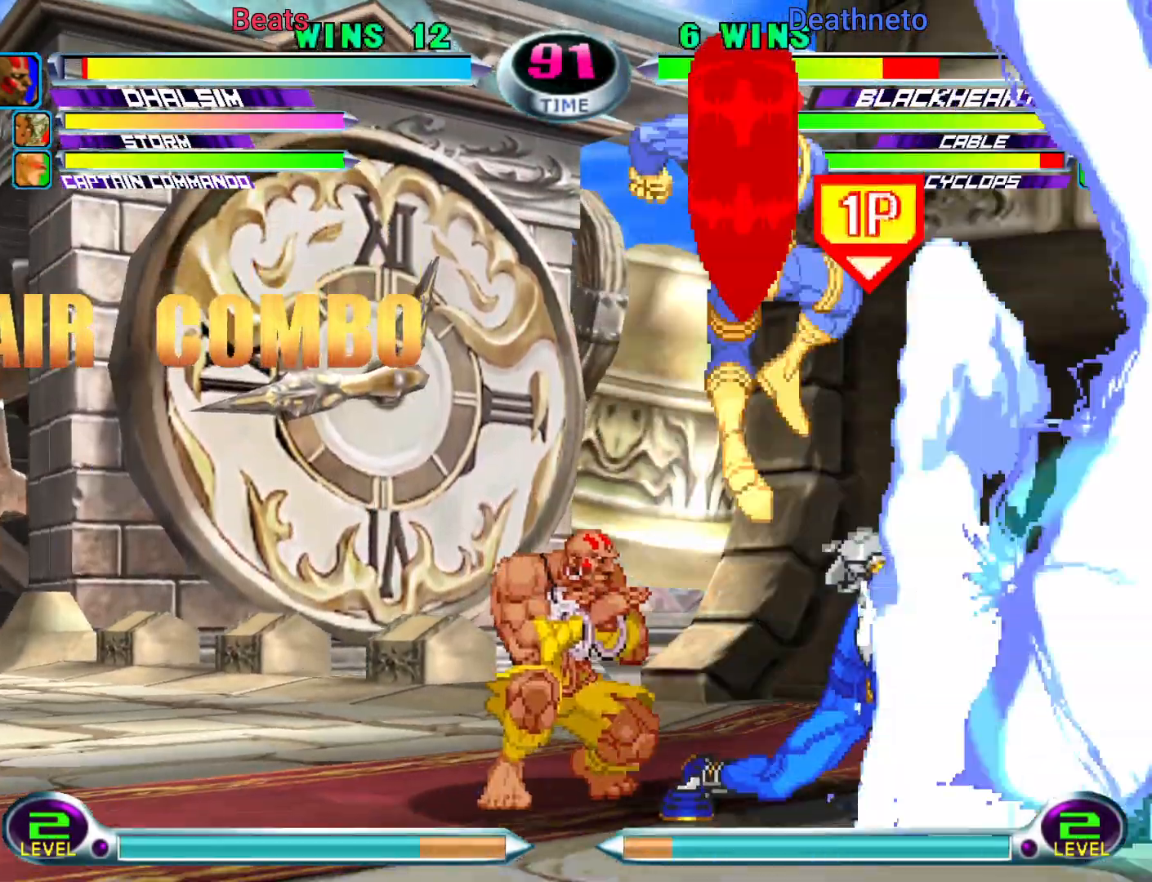
{"dt_ms": 500, "buttons": [], "left_stick": "center", "events": [[50, "left_stick", "center"], [117, "left_stick", "down"], [217, "left_stick", "up-right"], [317, "CIRCLE", "down"], [350, "left_stick", "center"], [383, "CIRCLE", "up"]]}
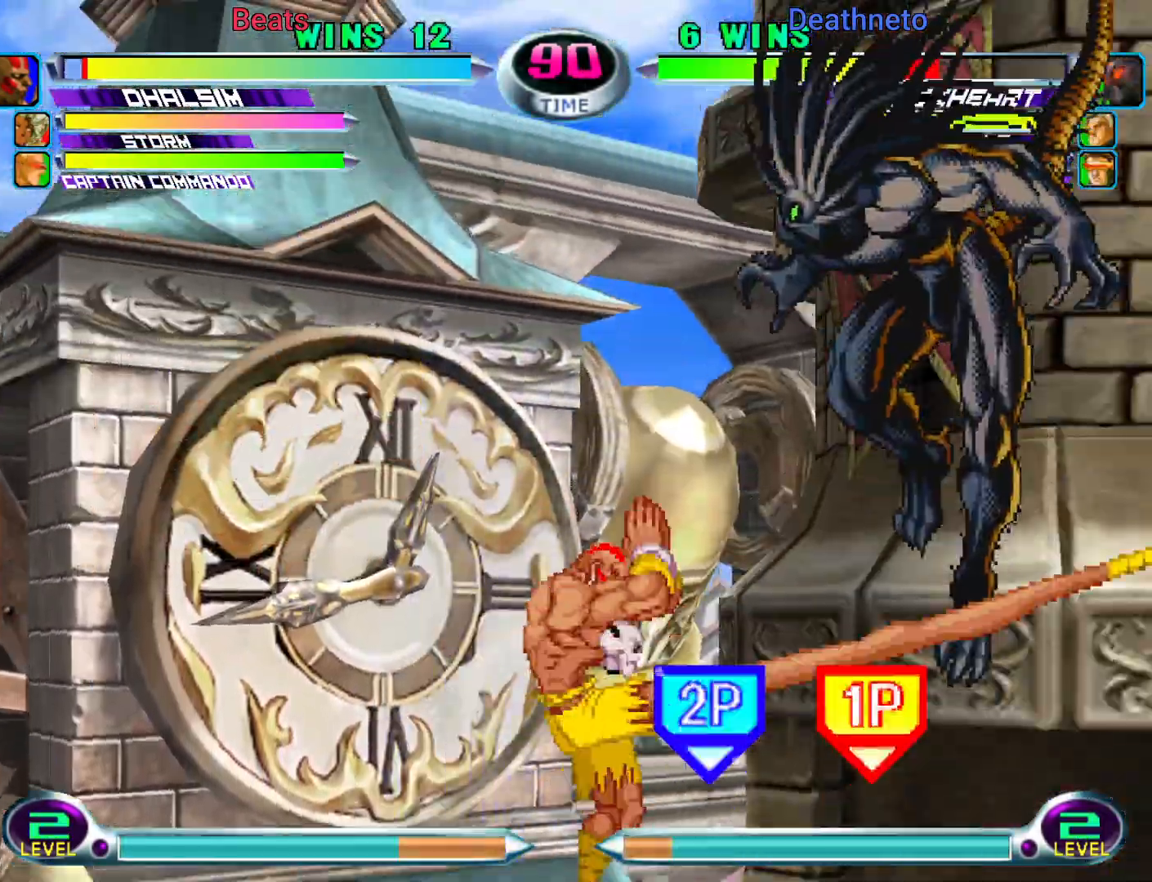
{"dt_ms": 500, "buttons": [], "left_stick": "left", "events": [[17, "left_stick", "down"], [50, "SQUARE", "down"], [50, "TRIANGLE", "down"], [67, "TRIANGLE", "up"], [83, "SQUARE", "up"], [167, "CIRCLE", "down"], [167, "left_stick", "center"], [283, "CIRCLE", "up"], [500, "left_stick", "left"]]}
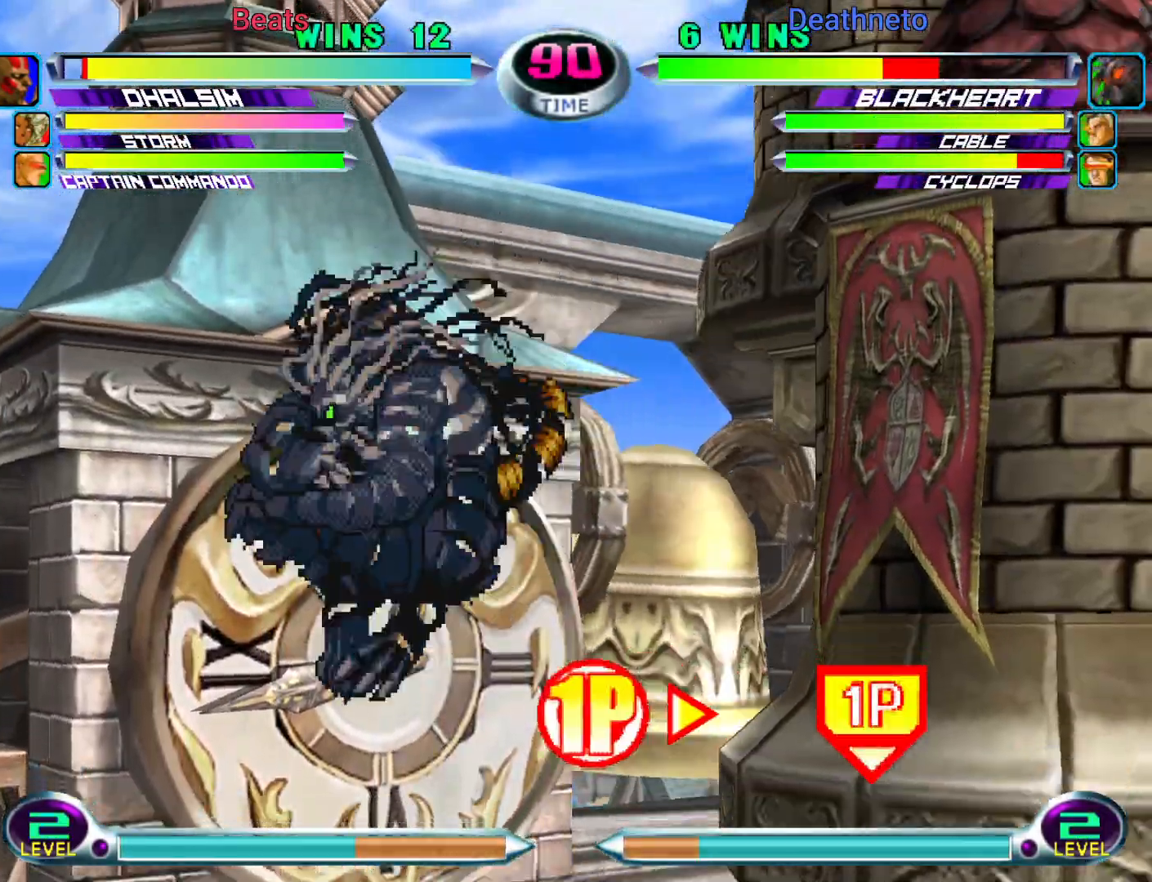
{"dt_ms": 1000, "buttons": [], "left_stick": "right"}
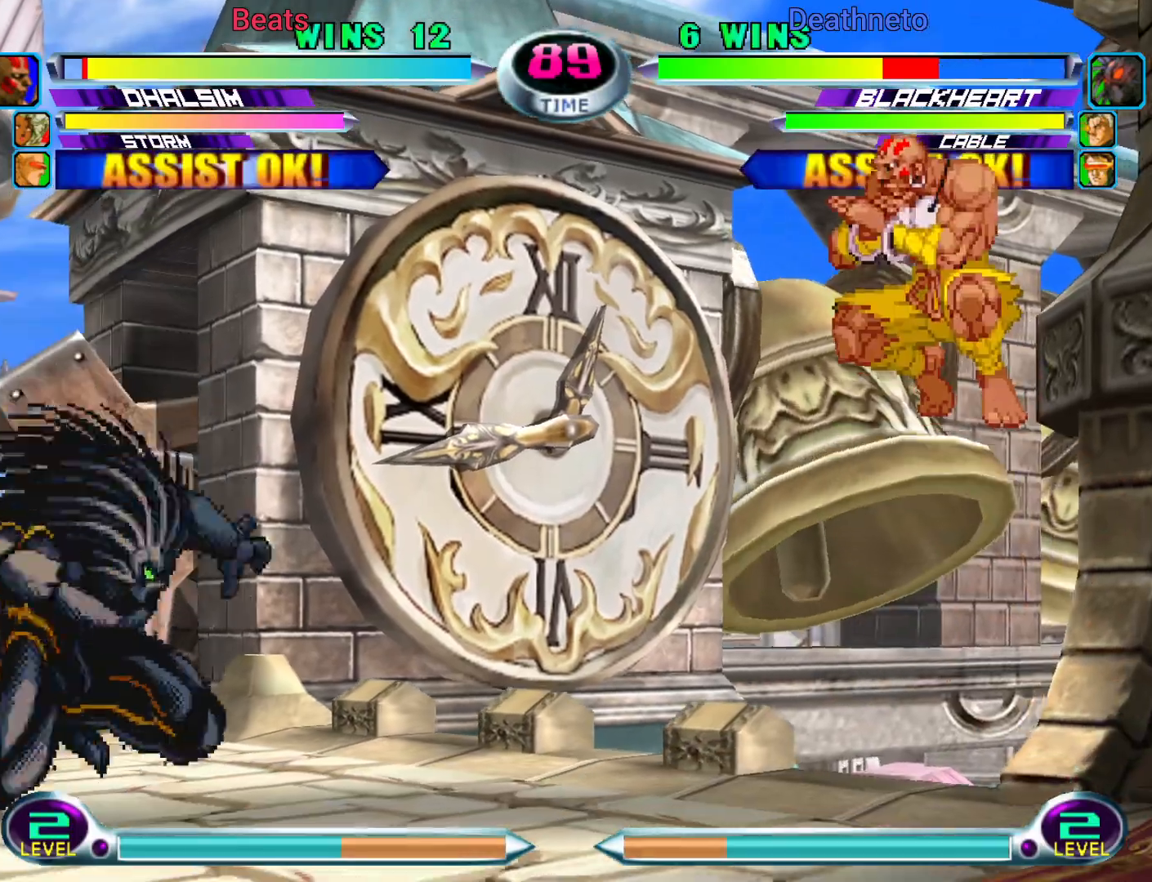
{"dt_ms": 500, "buttons": [], "left_stick": "down", "events": [[67, "CIRCLE", "down"], [67, "R1", "down"], [133, "CIRCLE", "up"], [133, "R1", "up"], [250, "R1", "down"], [333, "R1", "up"], [467, "left_stick", "down"]]}
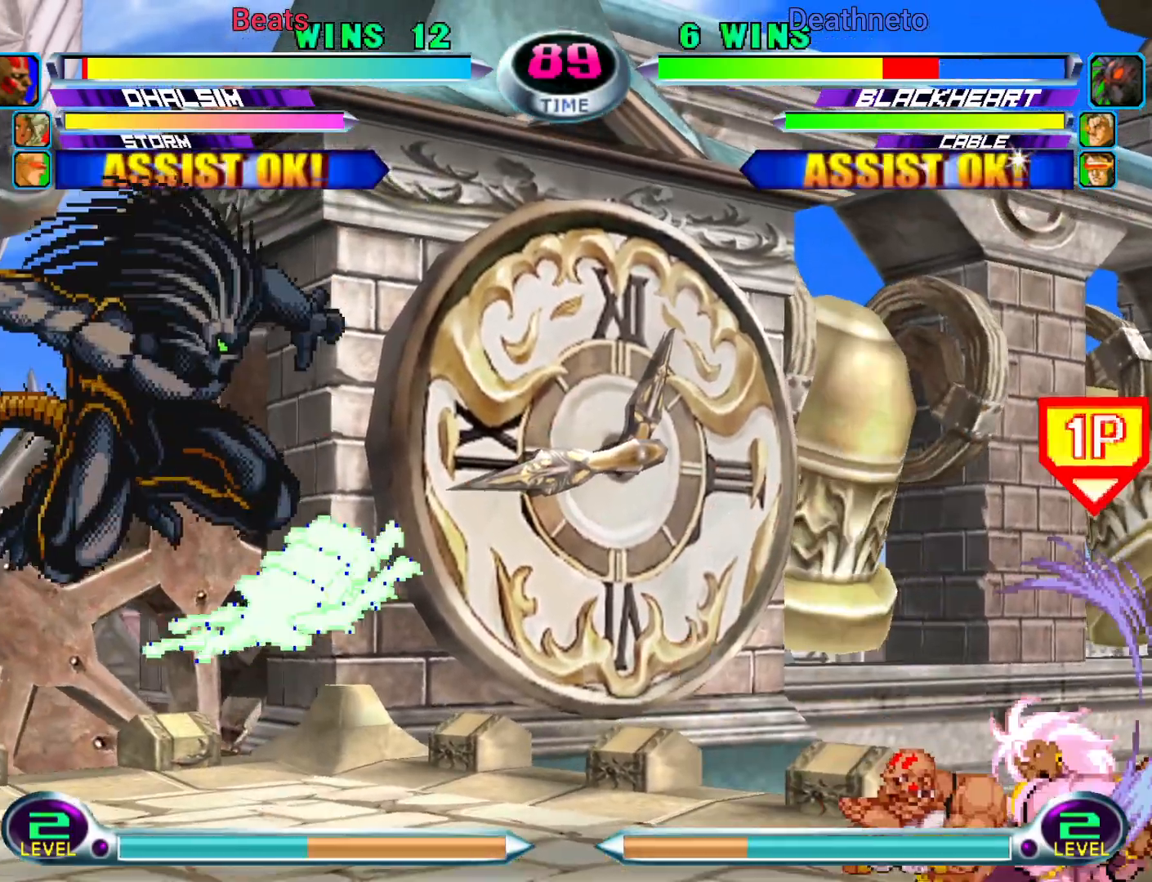
{"dt_ms": 500, "buttons": [], "left_stick": "left"}
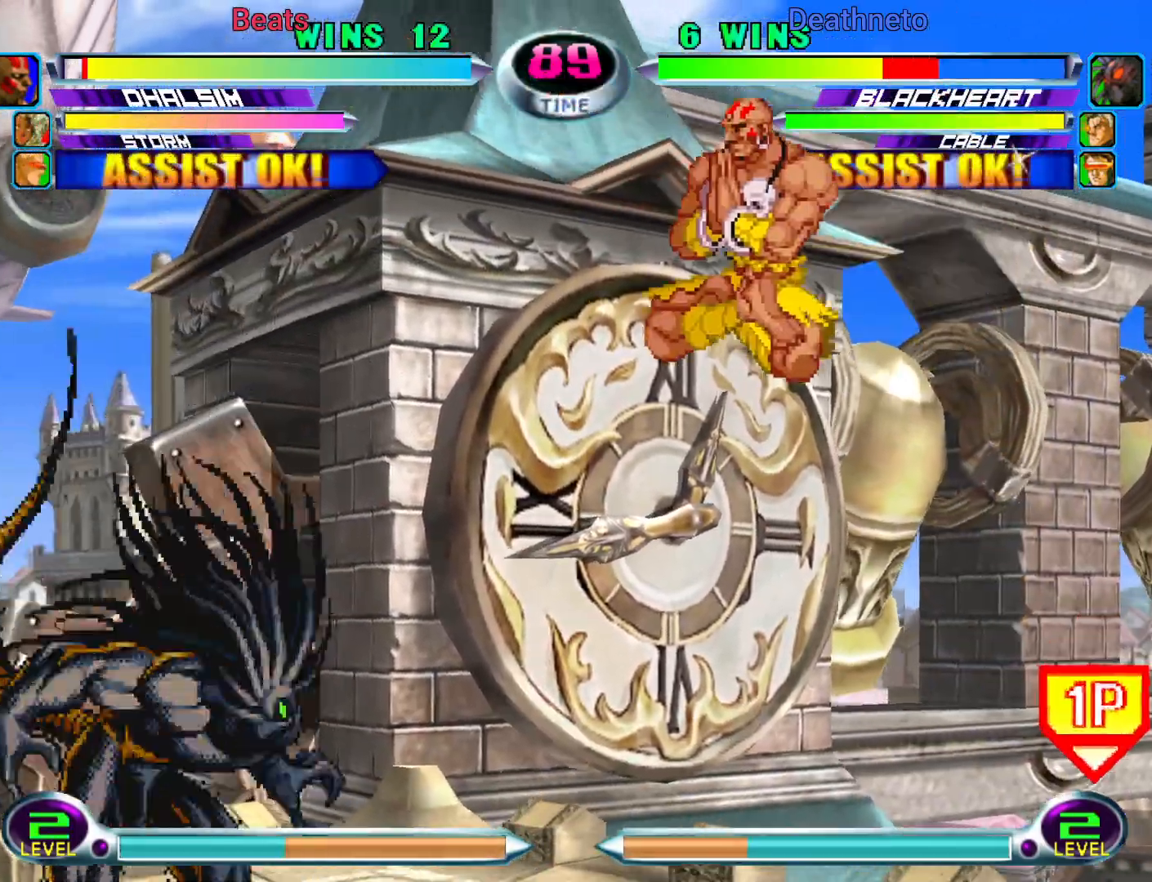
{"dt_ms": 500, "buttons": ["CROSS"], "left_stick": "right", "events": [[17, "CROSS", "down"], [67, "CROSS", "up"], [283, "left_stick", "center"], [317, "CROSS", "down"], [367, "CROSS", "up"], [367, "left_stick", "right"], [450, "CROSS", "down"]]}
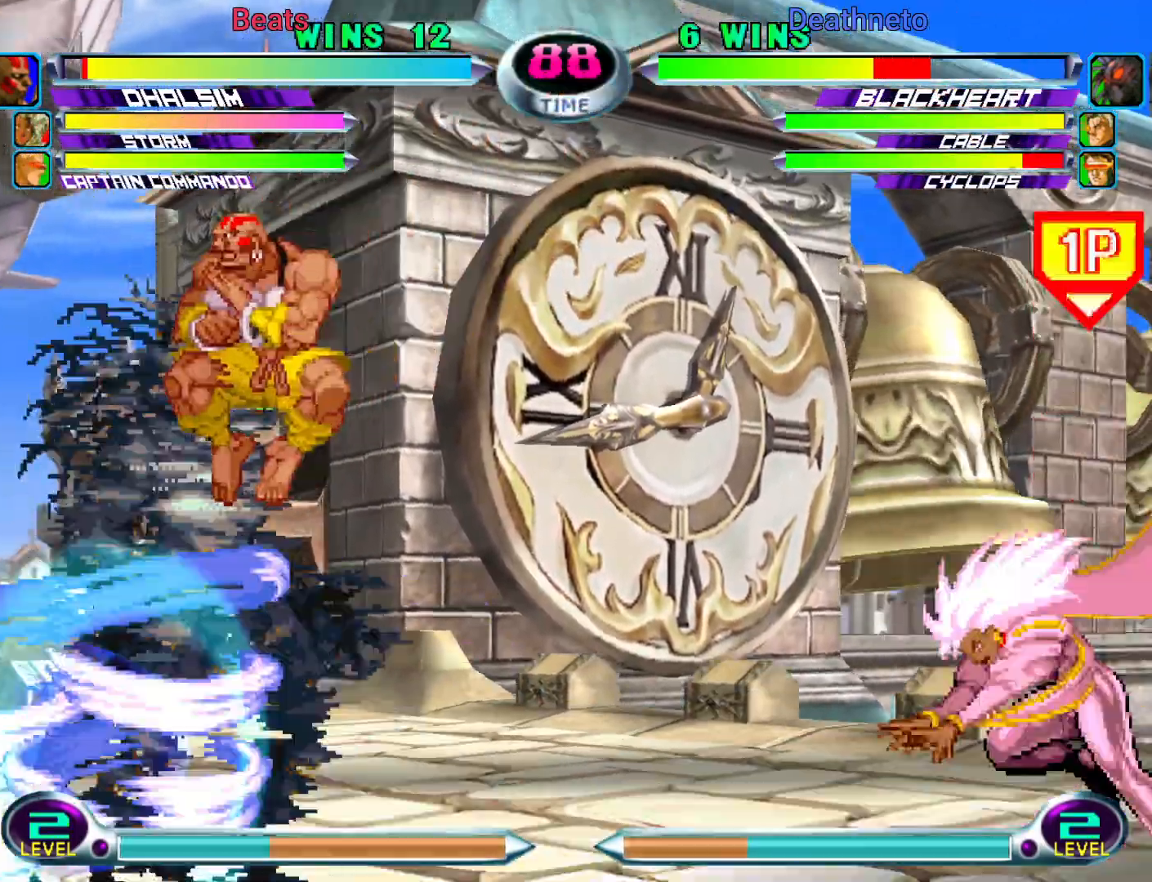
{"dt_ms": 500, "buttons": ["CROSS"], "left_stick": "center"}
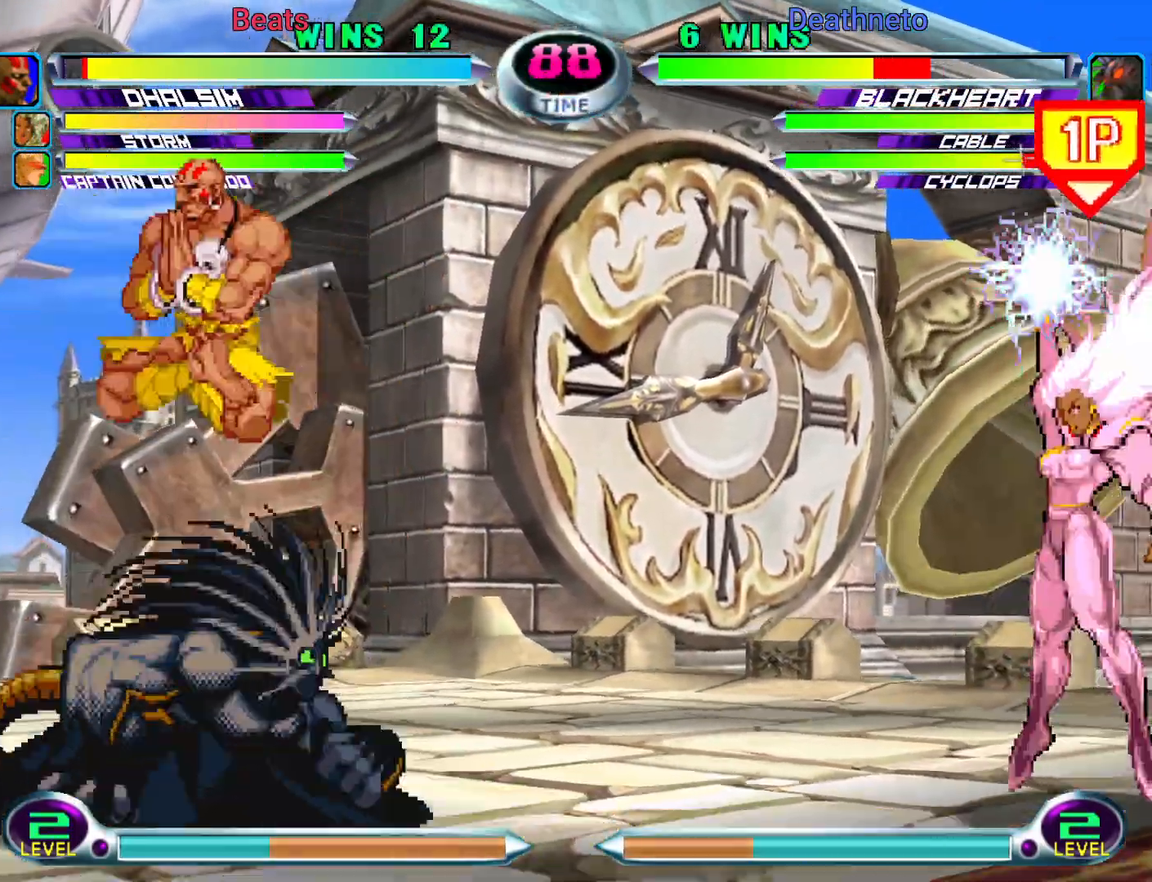
{"dt_ms": 500, "buttons": [], "left_stick": "center", "events": [[83, "CROSS", "up"], [150, "left_stick", "down-right"], [233, "CROSS", "down"], [300, "CROSS", "up"], [350, "left_stick", "center"], [383, "SQUARE", "down"], [500, "SQUARE", "up"]]}
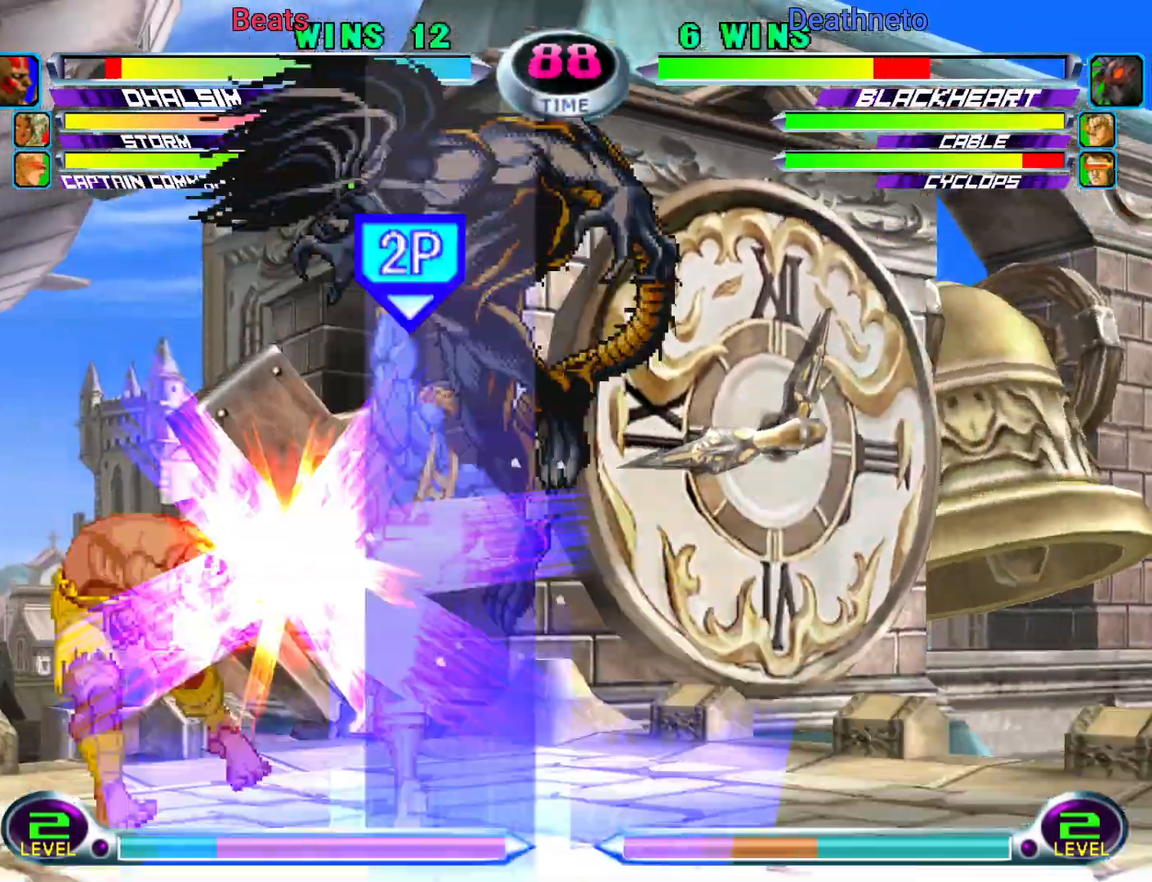
{"dt_ms": 500, "buttons": [], "left_stick": "left"}
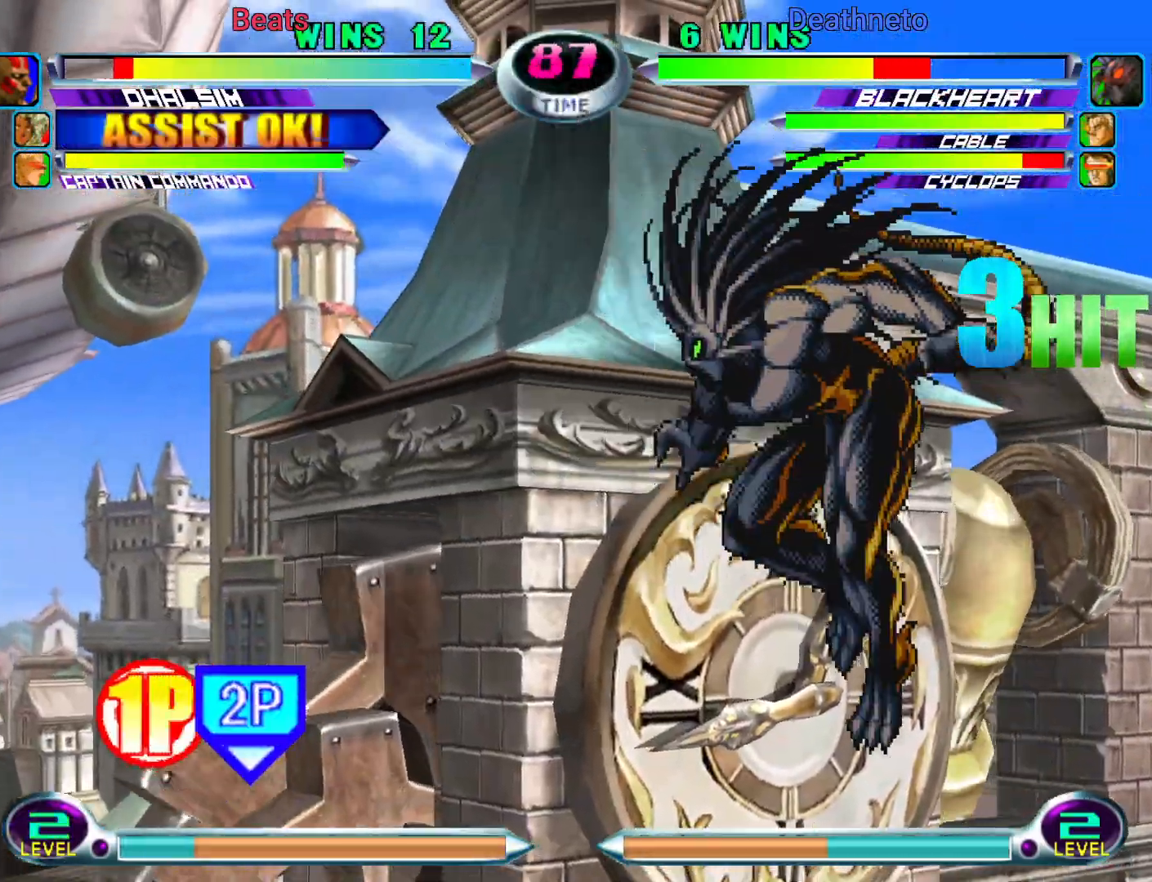
{"dt_ms": 500, "buttons": [], "left_stick": "left", "events": []}
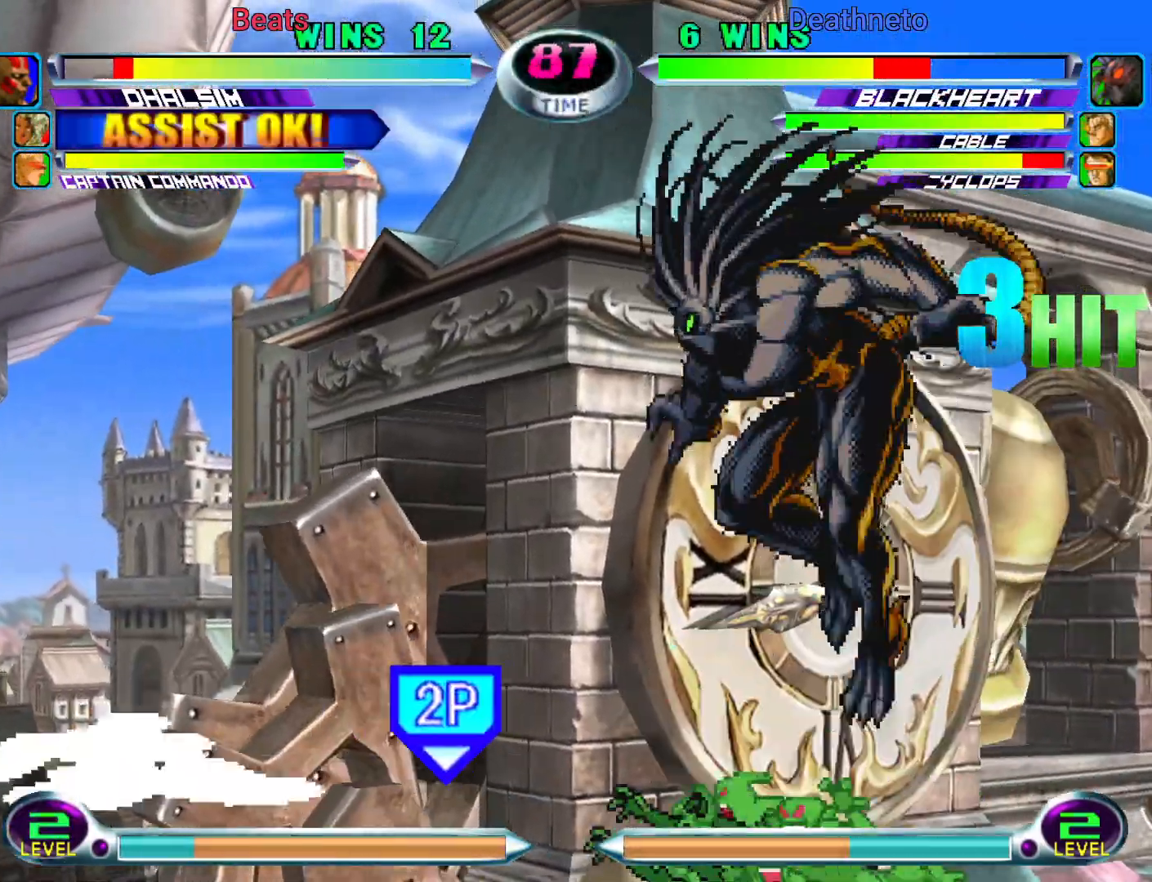
{"dt_ms": 1000, "buttons": [], "left_stick": "down-left"}
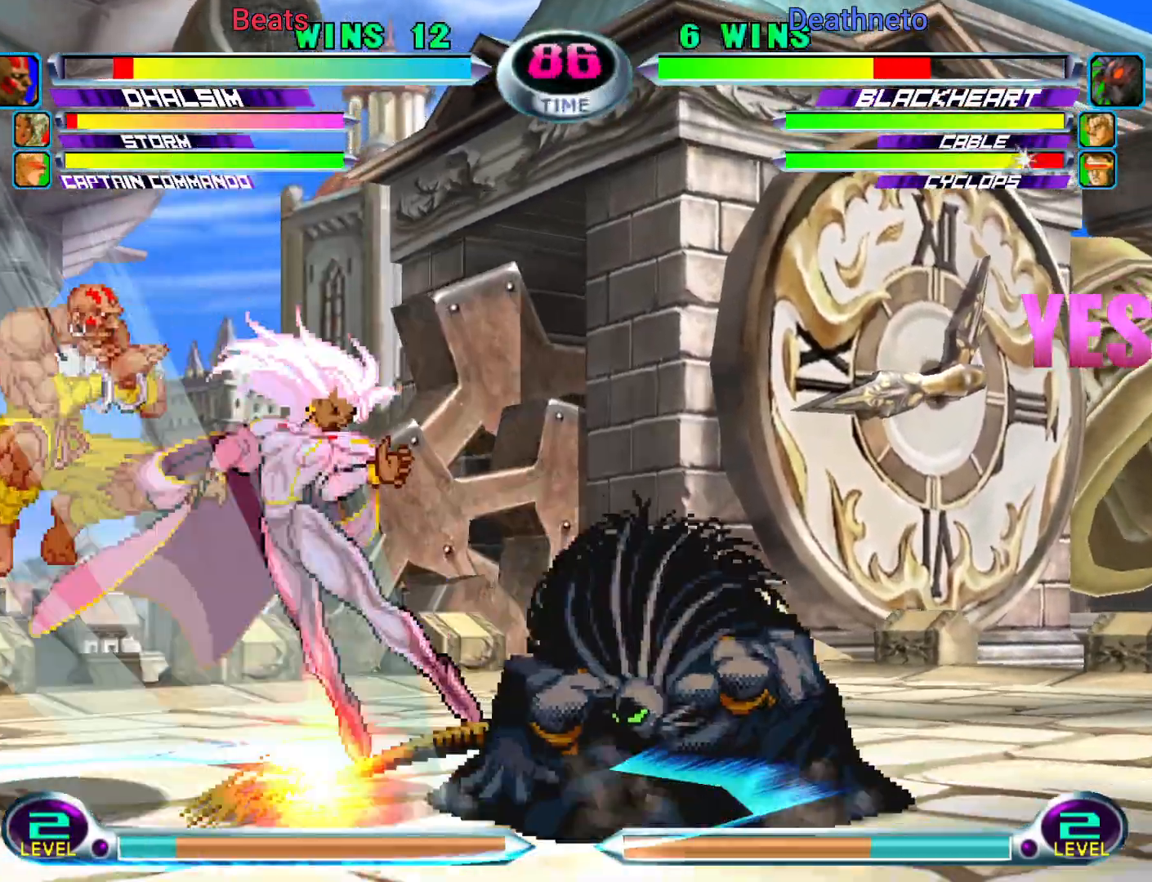
{"dt_ms": 500, "buttons": [], "left_stick": "down", "events": [[383, "left_stick", "center"], [433, "left_stick", "down"]]}
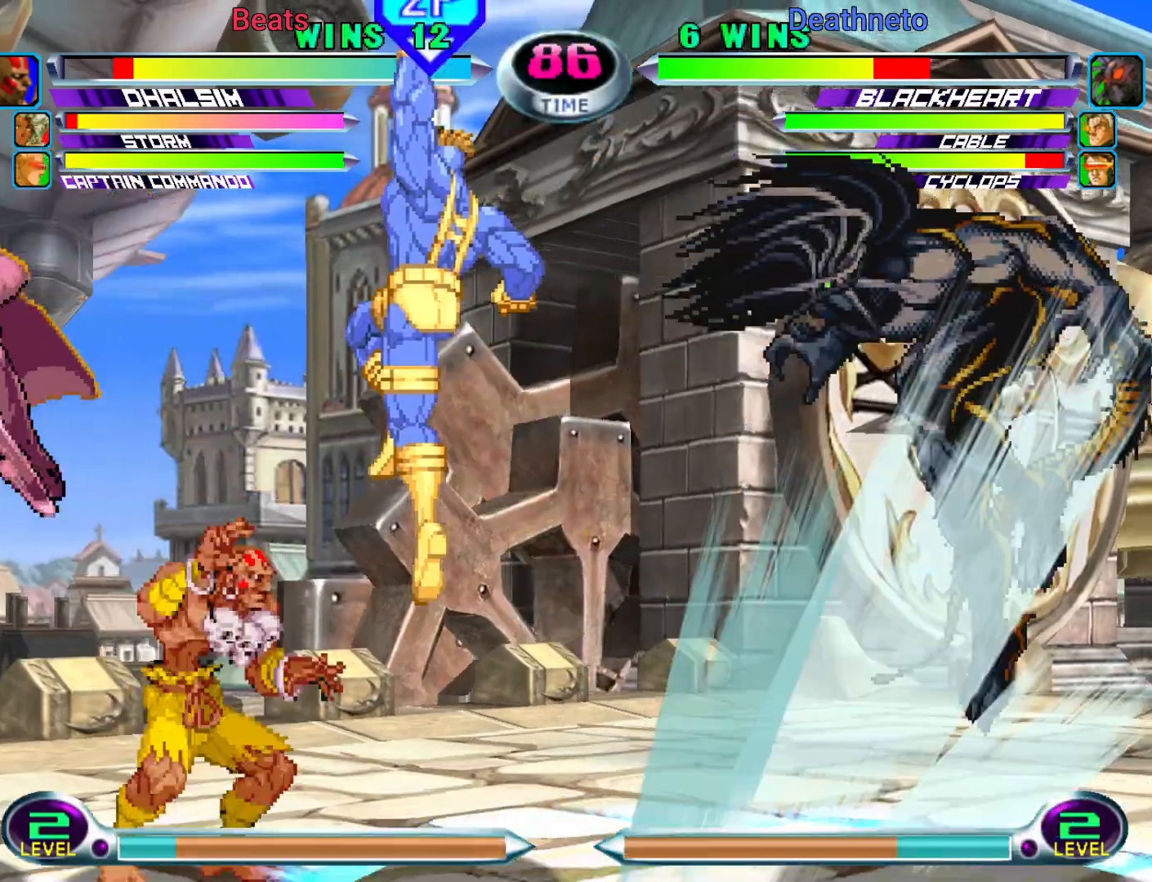
{"dt_ms": 500, "buttons": [], "left_stick": "left"}
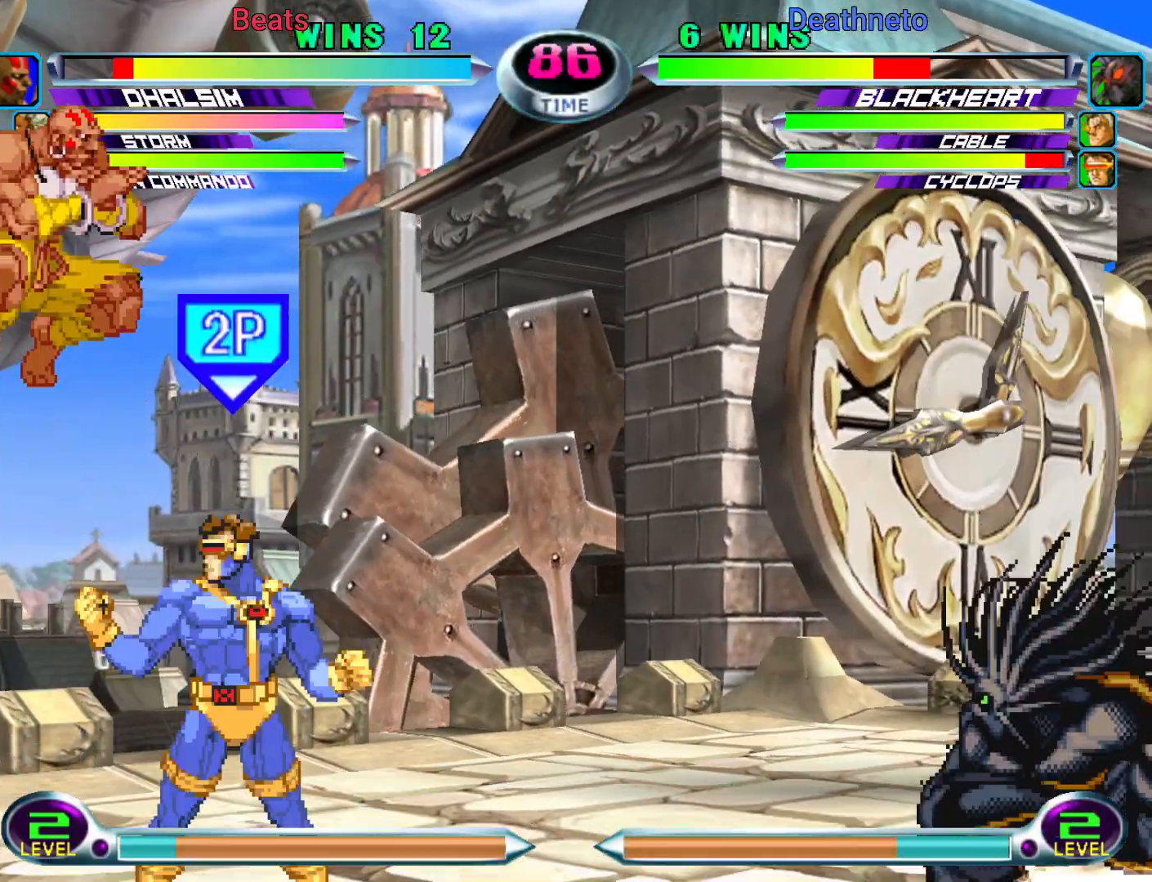
{"dt_ms": 500, "buttons": [], "left_stick": "left", "events": []}
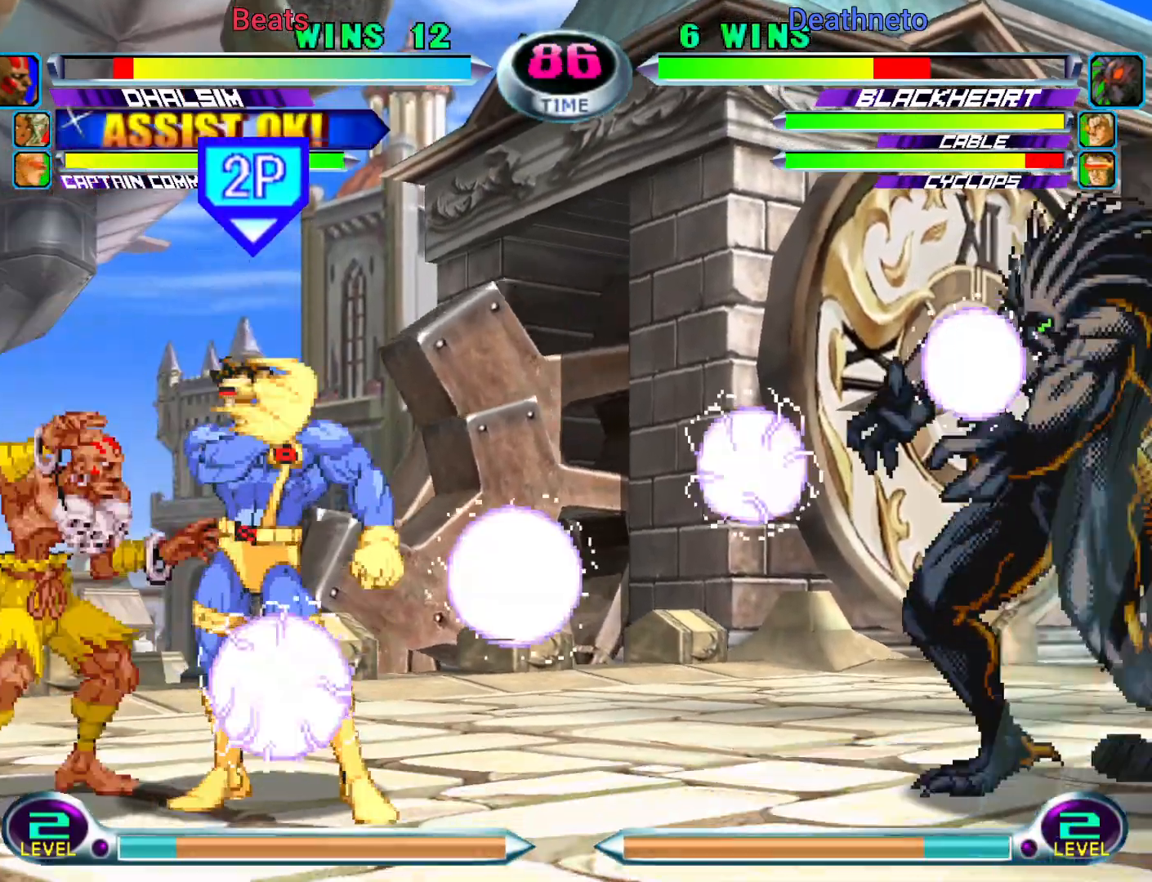
{"dt_ms": 500, "buttons": [], "left_stick": "down-left", "events": [[17, "left_stick", "down-left"]]}
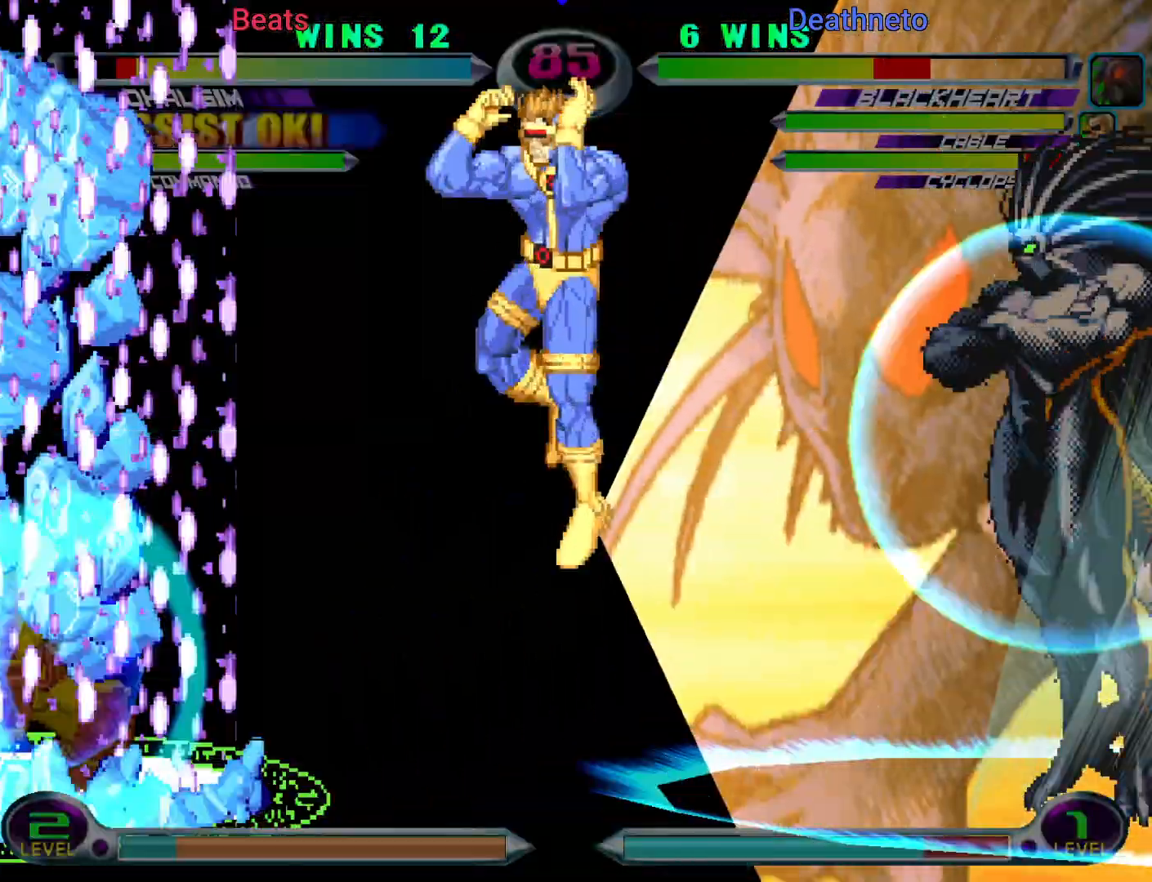
{"dt_ms": 500, "buttons": ["SQUARE", "TRIANGLE"], "left_stick": "down-left", "events": [[117, "SQUARE", "down"], [117, "TRIANGLE", "down"], [150, "SQUARE", "up"], [150, "TRIANGLE", "up"], [233, "SQUARE", "down"], [233, "TRIANGLE", "down"], [283, "TRIANGLE", "up"], [300, "SQUARE", "up"], [367, "SQUARE", "down"], [367, "TRIANGLE", "down"], [417, "SQUARE", "up"], [417, "TRIANGLE", "up"], [483, "TRIANGLE", "down"], [500, "SQUARE", "down"]]}
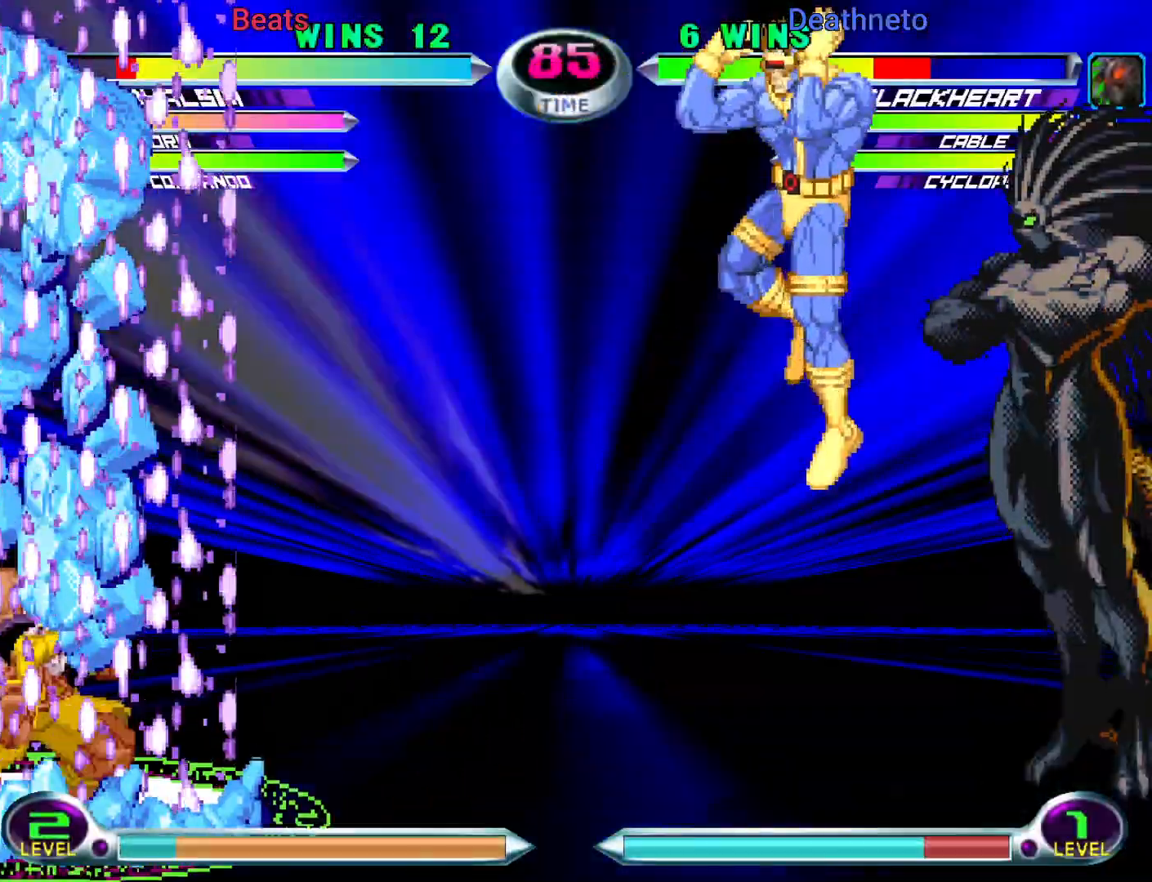
{"dt_ms": 500, "buttons": [], "left_stick": "down-left", "events": [[50, "SQUARE", "up"], [50, "TRIANGLE", "up"]]}
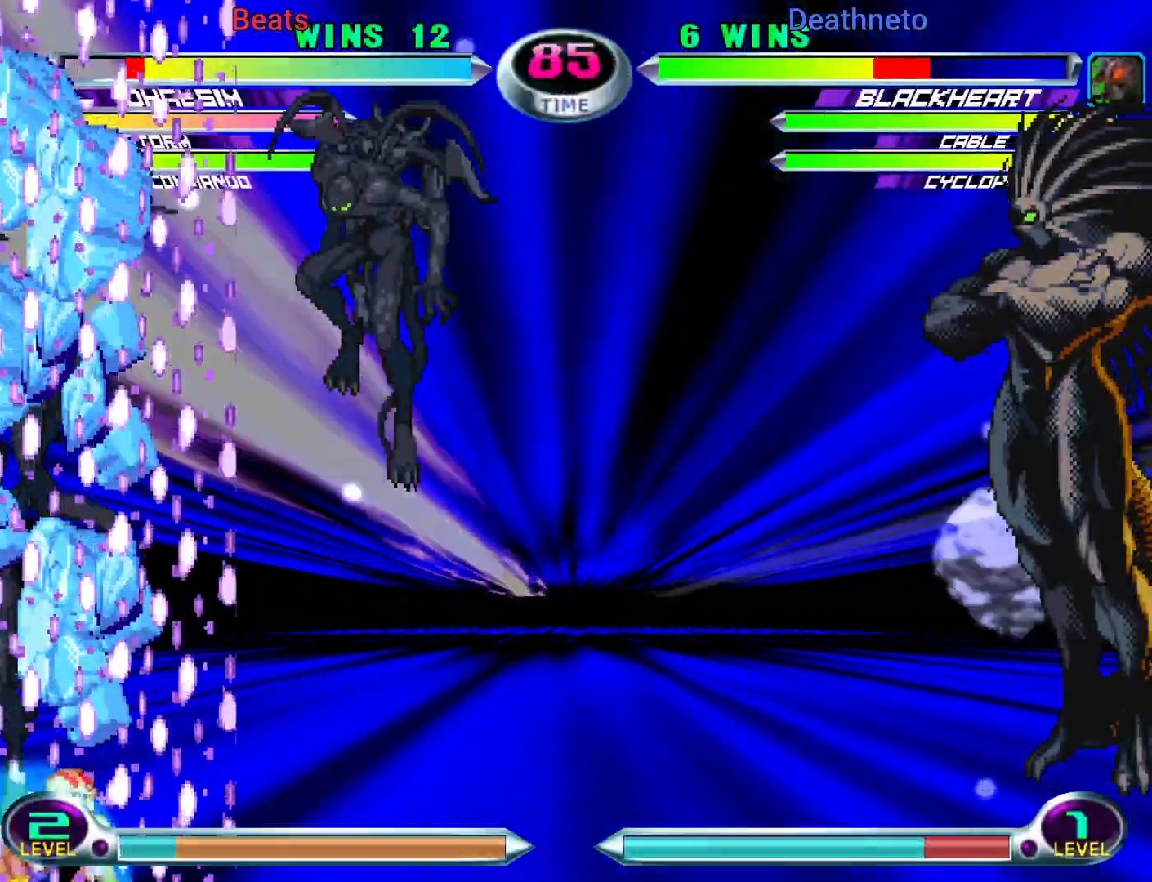
{"dt_ms": 500, "buttons": [], "left_stick": "down-left", "events": []}
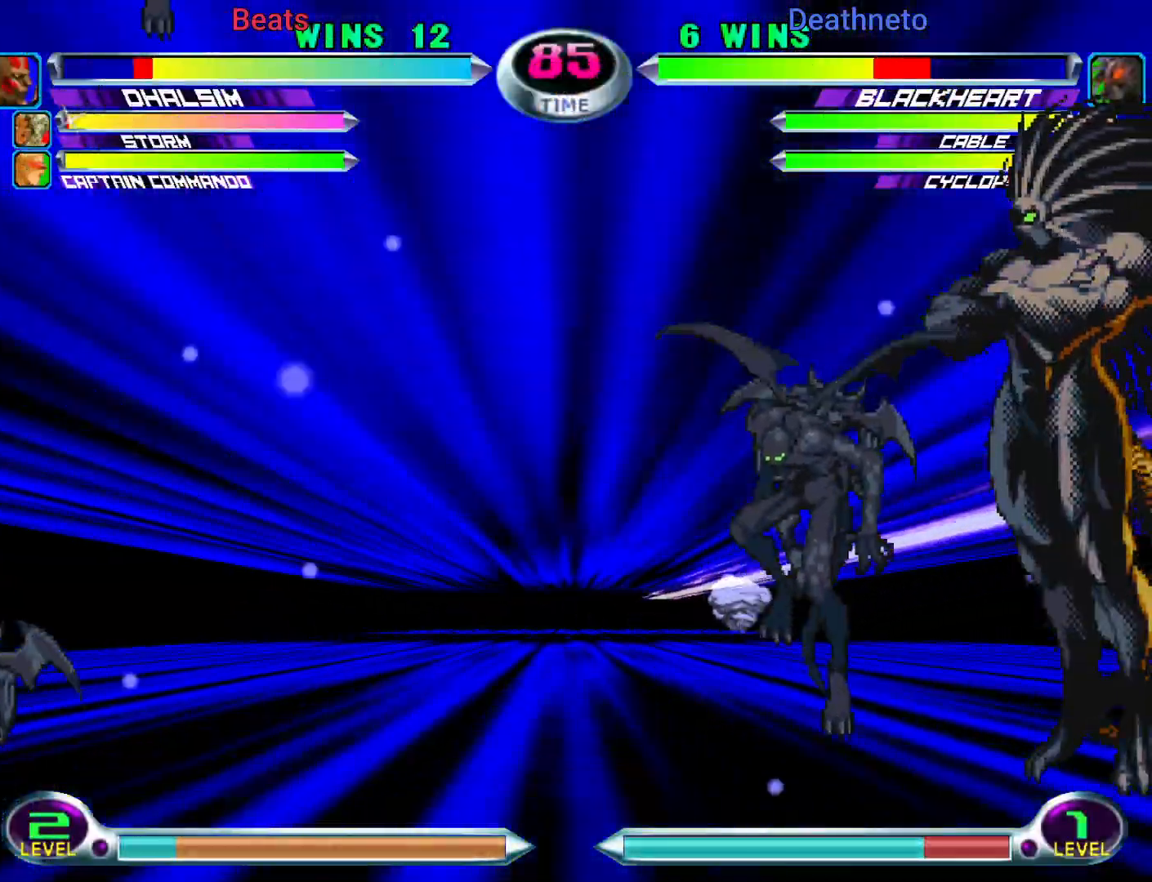
{"dt_ms": 500, "buttons": ["R1"], "left_stick": "down-left", "events": [[467, "R1", "down"]]}
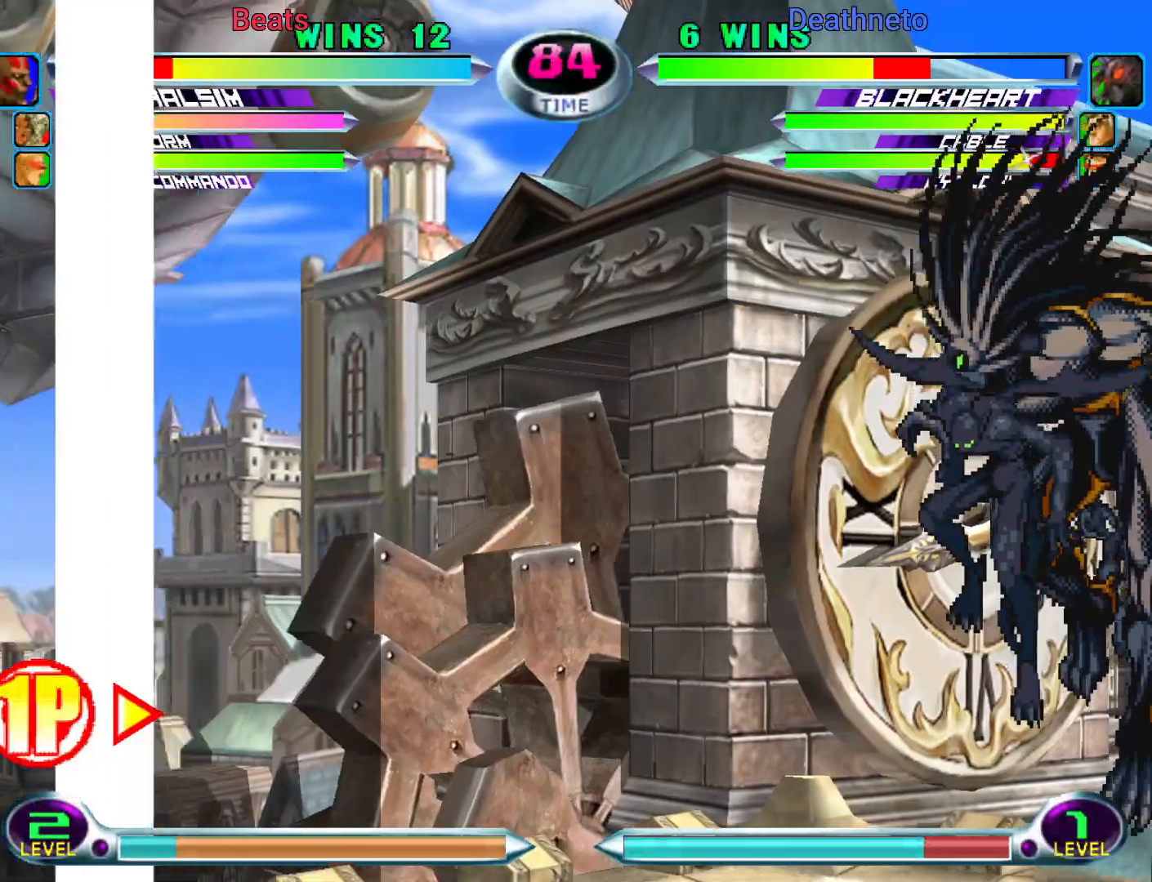
{"dt_ms": 500, "buttons": [], "left_stick": "up-right", "events": [[50, "R1", "up"], [100, "left_stick", "center"], [200, "left_stick", "down"], [300, "left_stick", "up-right"]]}